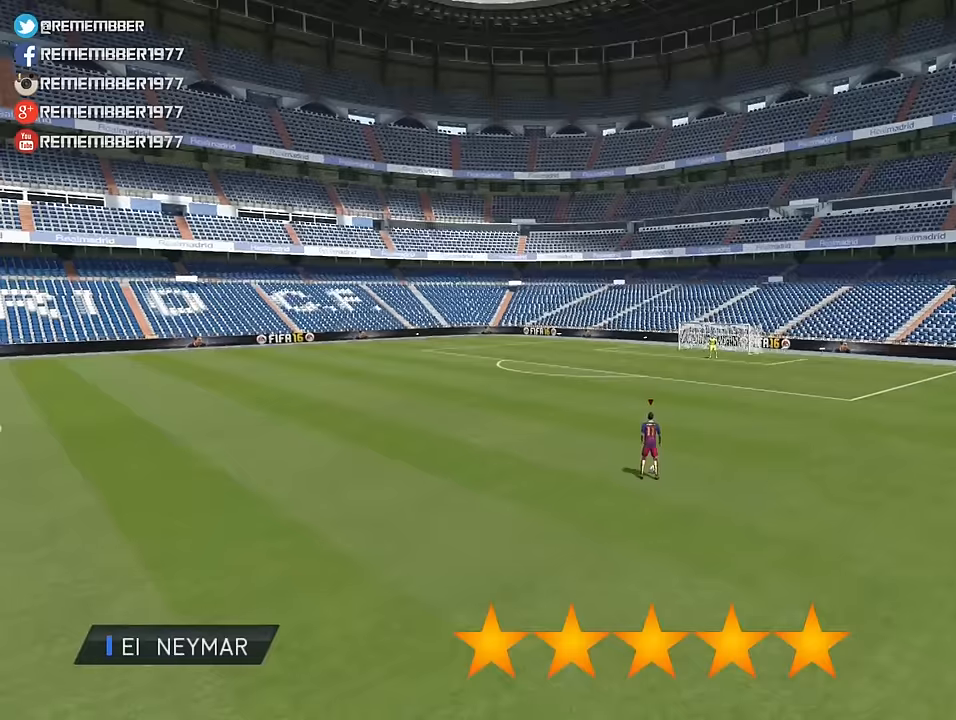
Gameplay with a controller (PlayStation layout); each line is a JSON object with the inputs held at the frame after it (dt_ms = milliseconds from this image to that frame). "events" lists button and stick changes between this image and that frame as [ms after this image, input, new state], when the widget could be followed in between. Not read: right_stick.
{"dt_ms": 480, "buttons": ["L2"], "left_stick": "center", "events": [[440, "L2", "down"]]}
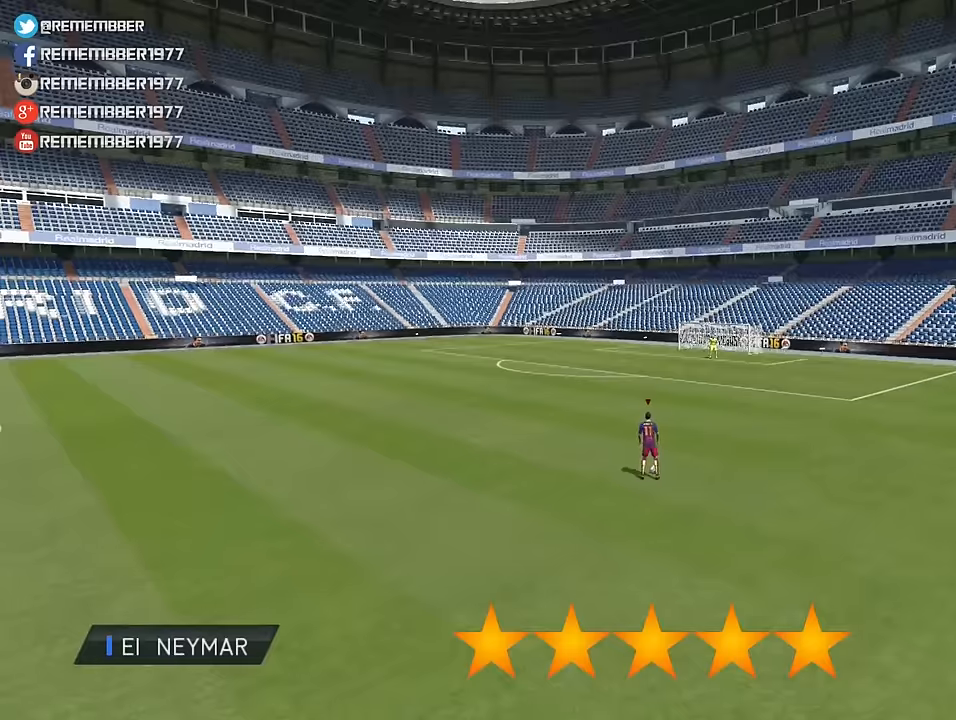
{"dt_ms": 520, "buttons": ["L2"], "left_stick": "center", "events": [[240, "R1", "down"], [440, "R1", "up"]]}
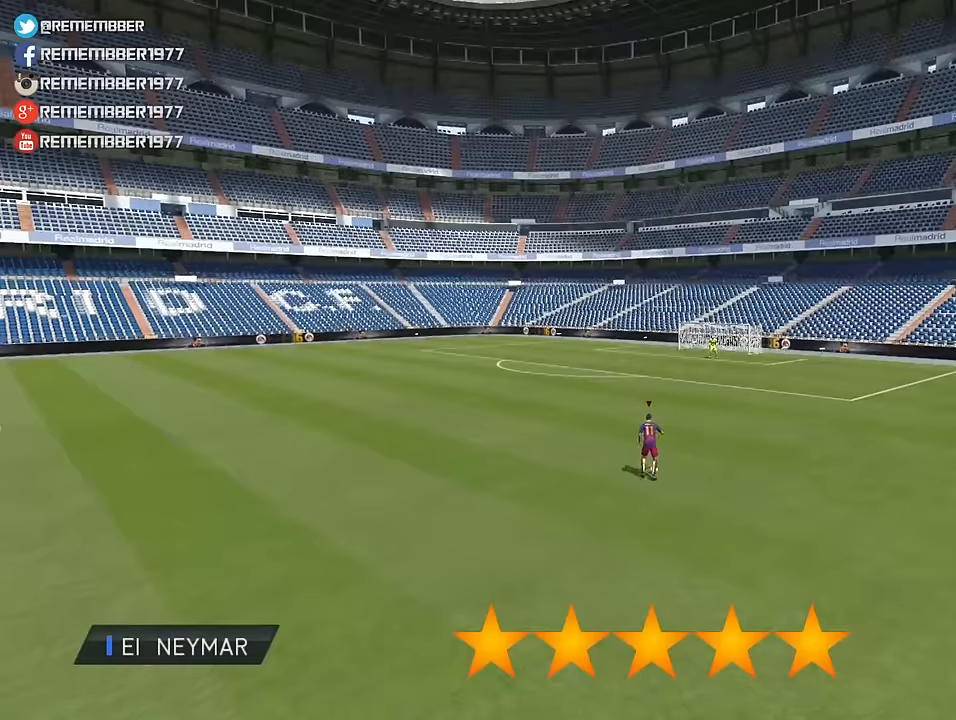
{"dt_ms": 480, "buttons": ["L2"], "left_stick": "center", "events": [[120, "R1", "down"], [320, "R1", "up"]]}
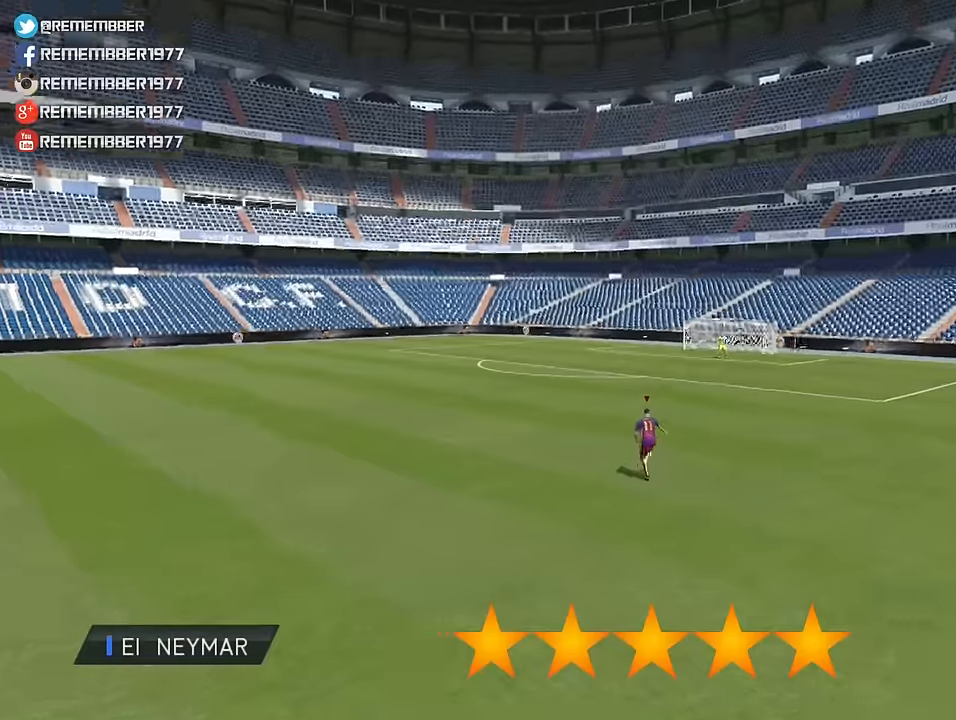
{"dt_ms": 520, "buttons": ["L2", "R1"], "left_stick": "center", "events": [[40, "R1", "down"], [240, "R1", "up"], [440, "R1", "down"]]}
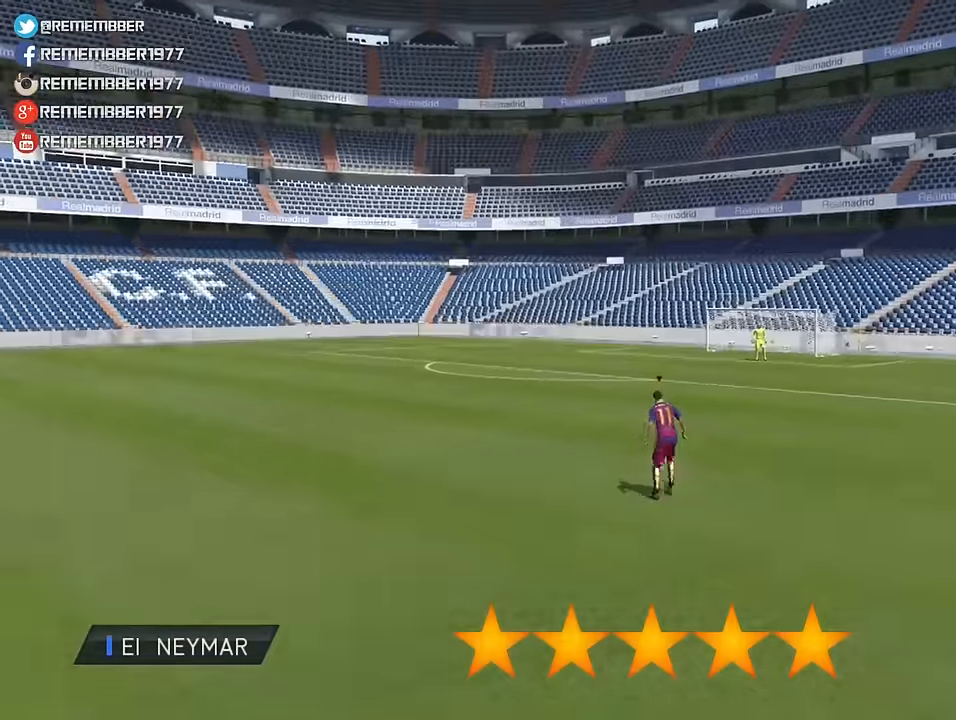
{"dt_ms": 480, "buttons": ["L2", "R1"], "left_stick": "center", "events": [[160, "R1", "up"], [360, "R1", "down"]]}
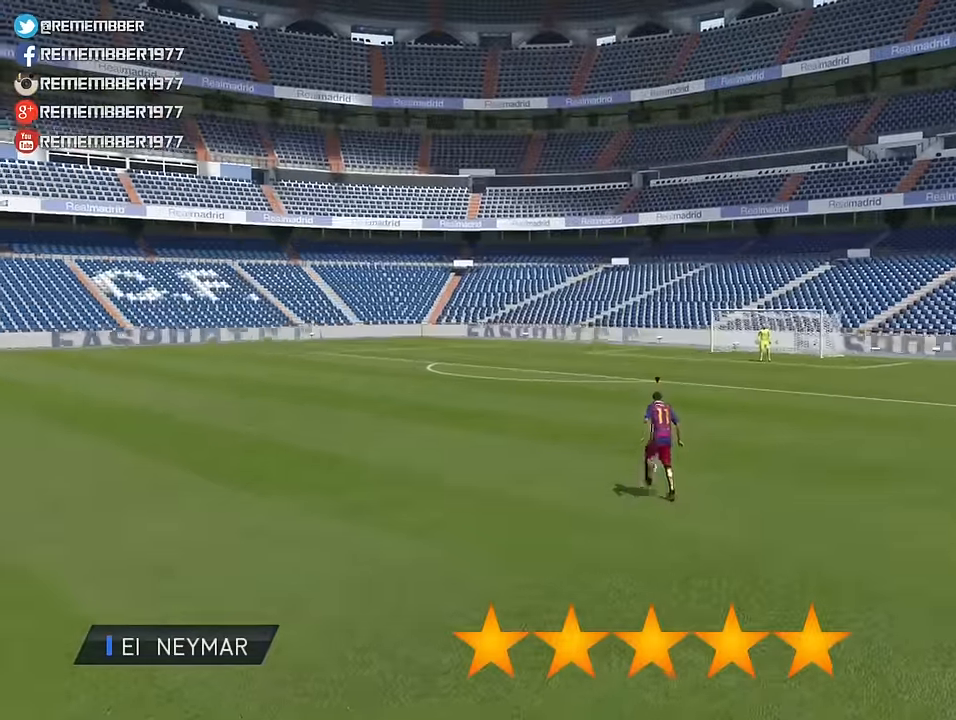
{"dt_ms": 520, "buttons": ["L2"], "left_stick": "center", "events": [[80, "R1", "up"], [280, "R1", "down"], [480, "R1", "up"]]}
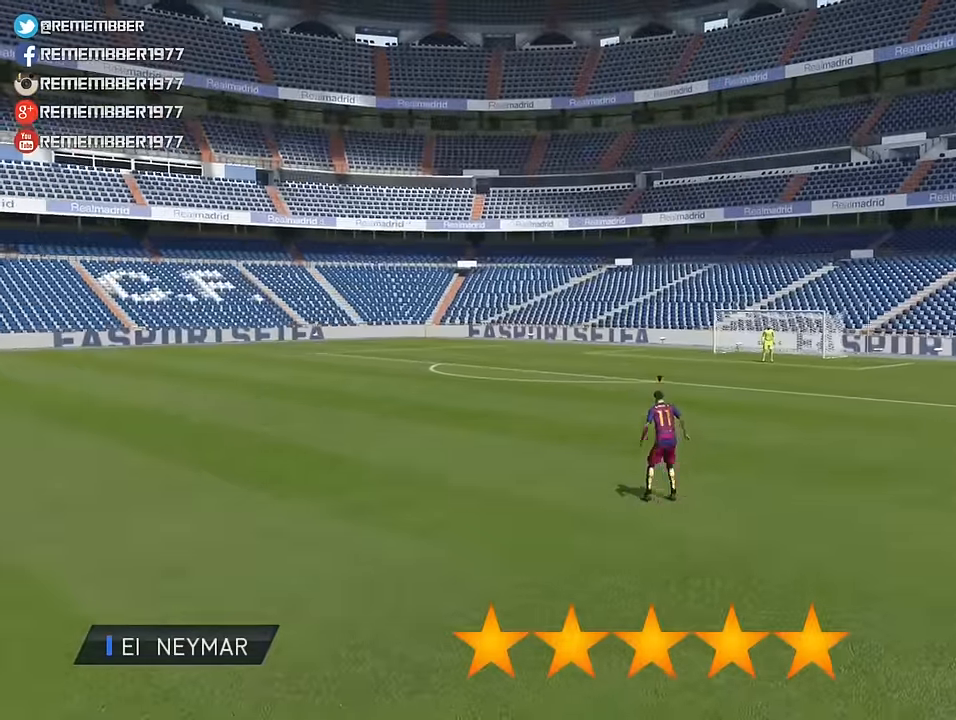
{"dt_ms": 1000, "buttons": ["L2", "R1"], "left_stick": "center"}
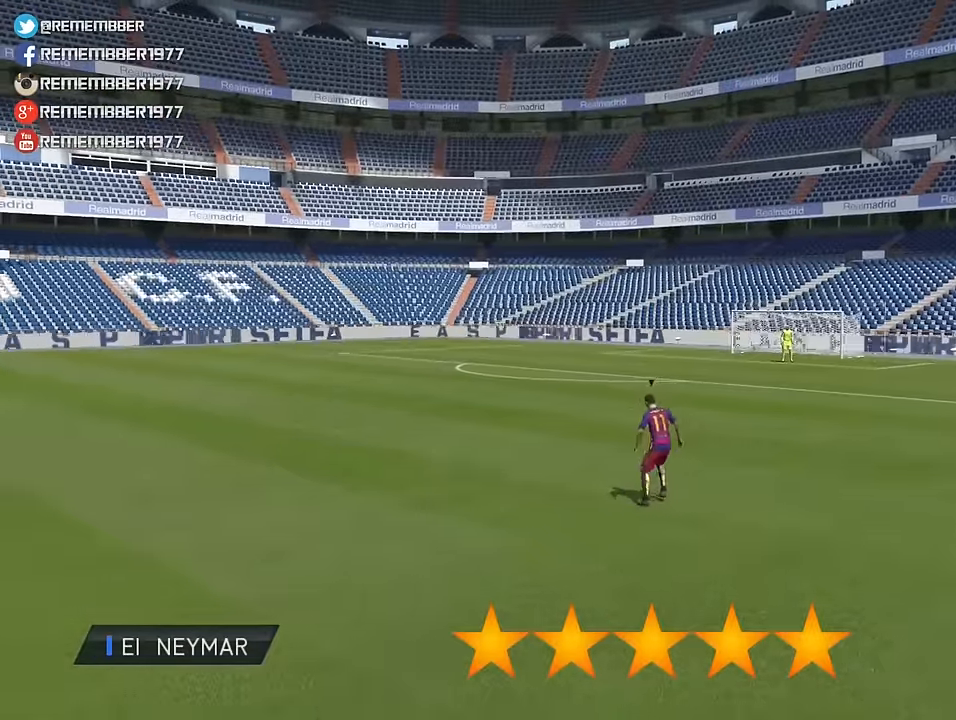
{"dt_ms": 480, "buttons": ["L2", "R1"], "left_stick": "center", "events": [[200, "R1", "up"], [400, "R1", "down"]]}
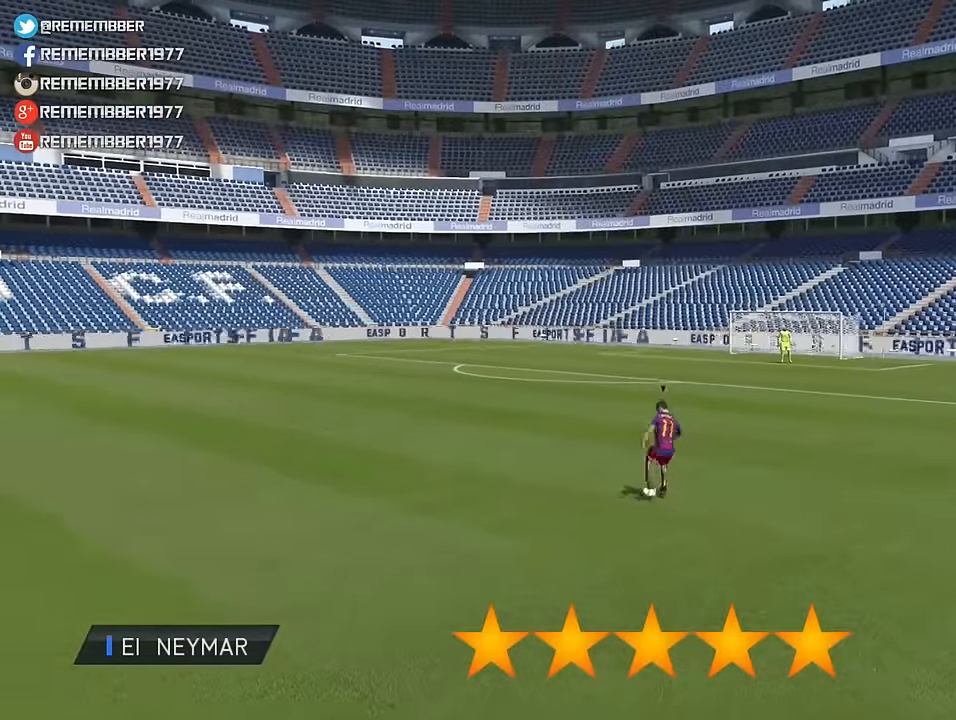
{"dt_ms": 520, "buttons": ["L2"], "left_stick": "center", "events": [[120, "R1", "up"], [320, "R1", "down"], [520, "R1", "up"]]}
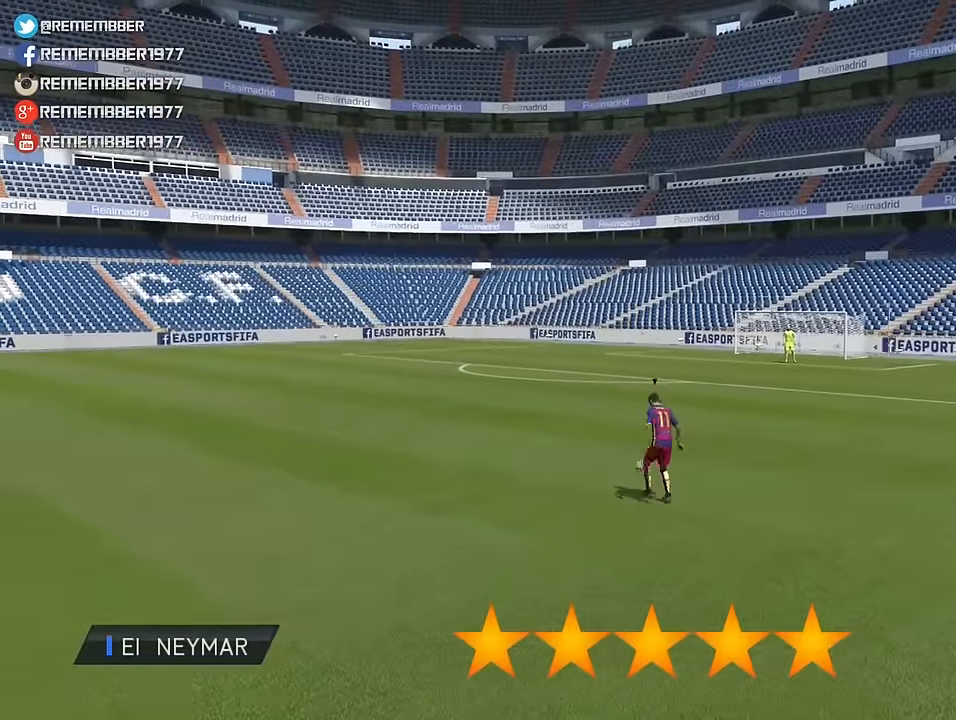
{"dt_ms": 480, "buttons": ["L2"], "left_stick": "center", "events": [[240, "R1", "down"], [480, "R1", "up"]]}
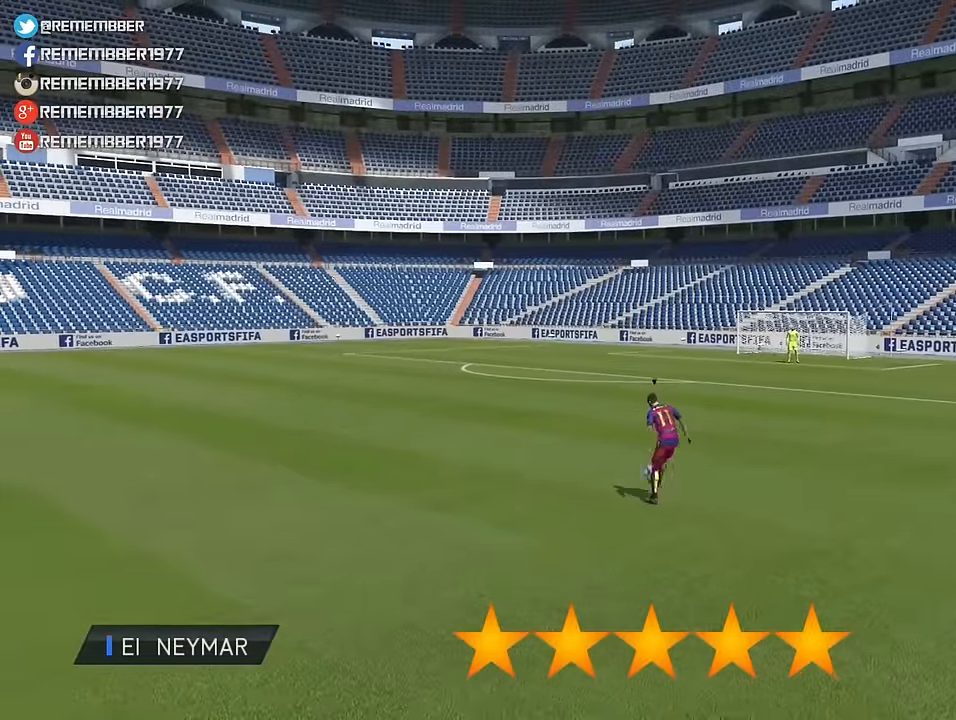
{"dt_ms": 520, "buttons": ["L2", "R1"], "left_stick": "center", "events": [[200, "R1", "down"], [400, "R1", "up"], [520, "R1", "down"]]}